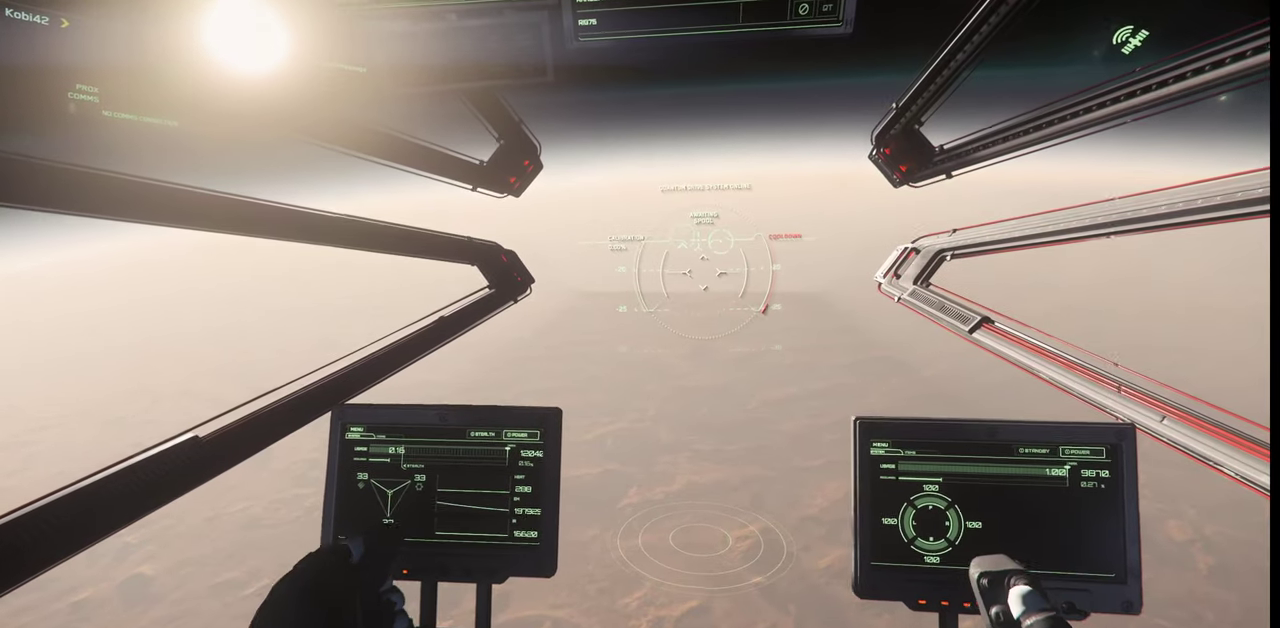
Gameplay with keyboard and mouse; each line is a JSON object with the keys and mouse buttons held at the frame after it. "events" lists presses ("down") and releases ("up") of ".", "/", "0", "1", "2", "3", "4", "5", "6", "7", "8", "9", "a", "alt_l", "alt_r", "b", "backslash", "backspace", "c", "caps_lock", "comma", "ctrl_l", "ctrl_r", "d", "e", "equals", "escape", "f", "f1", "f10", "f11", "f12", "f2", "f3", "f4", "f5", "f6", "f7", "f8", "f9", "g", "h", "i", "j", "k", "l", "lbracket", "m", "minus", "n", "o", "p", "q", "quote", "r", "rbracket", "return", "s", "semicolon", "shift_l", "shift_r", "space", "super_l", "super_r", "t", "tab", "tilde", "u", "v", "w", "x", "y", "z", "mouse_left", "mouse_wheel", "mouse_right" and "mouse_mb4" between this image and that frame as [ms after this image, input, new state], when the widget could be followed in between. "mouse_left", "mouse_wheel", "mouse_right", "mouse_mb4" = the "left", "wheel", "right", "mb4" buttons of the "mouse" list. No other keys are recorded. "wheel" means that the mouse wheel is clicked or scrolled. Mouse movement is not recorded.
{"keys": ["q", "w"], "mouse": [], "events": [[433, "q", "down"]]}
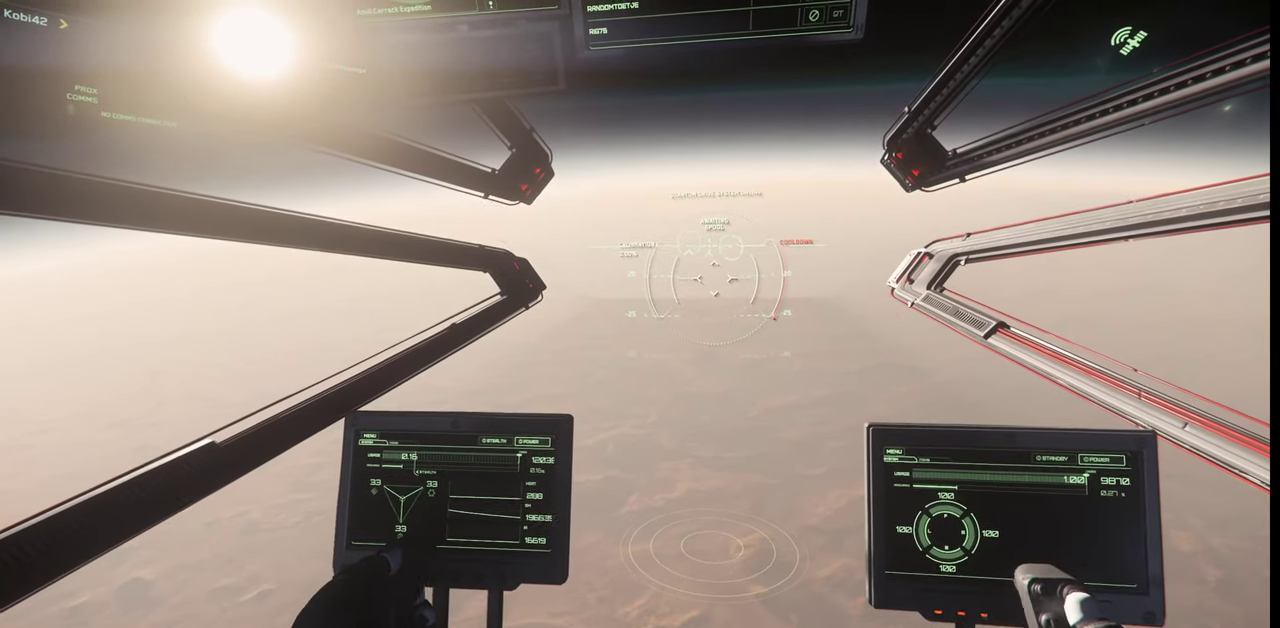
{"keys": ["w"], "mouse": [], "events": [[100, "q", "up"]]}
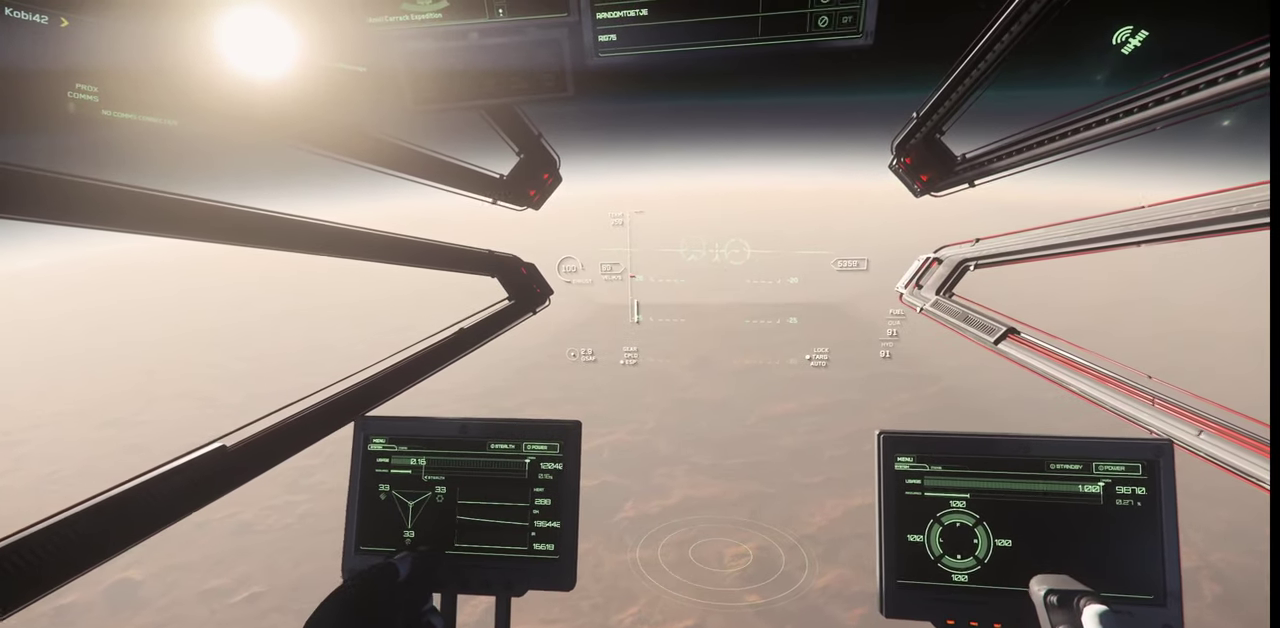
{"keys": ["w"], "mouse": [], "events": []}
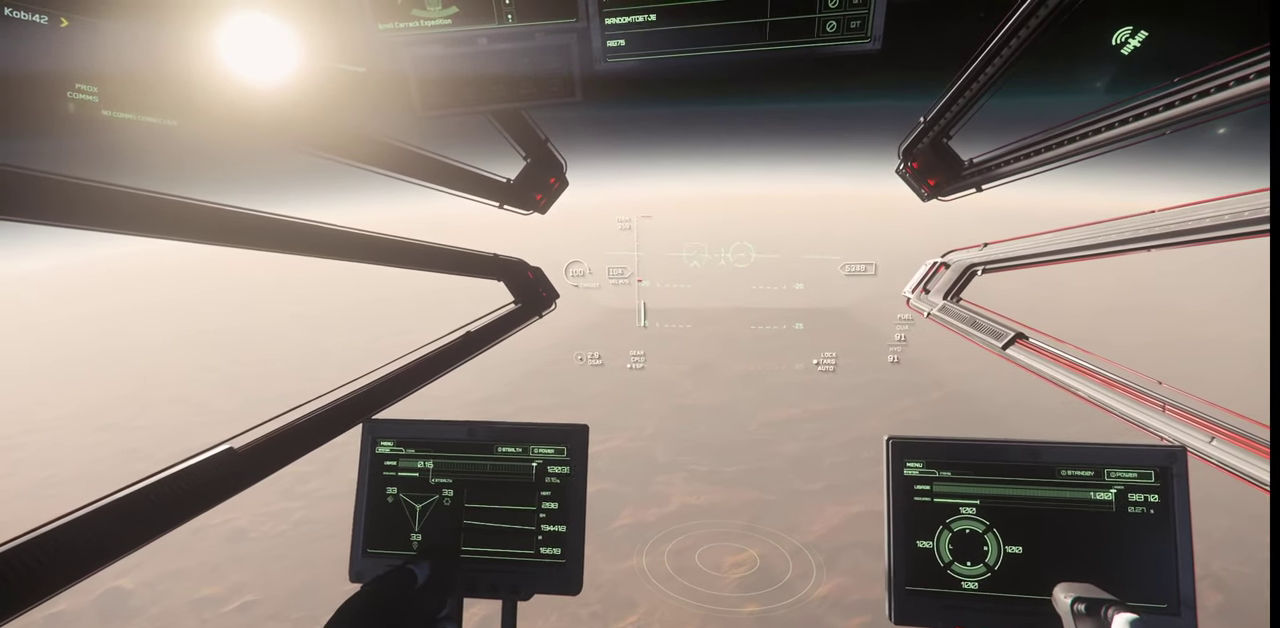
{"keys": ["w"], "mouse": [], "events": [[167, "mouse_wheel", "down"], [233, "mouse_wheel", "up"]]}
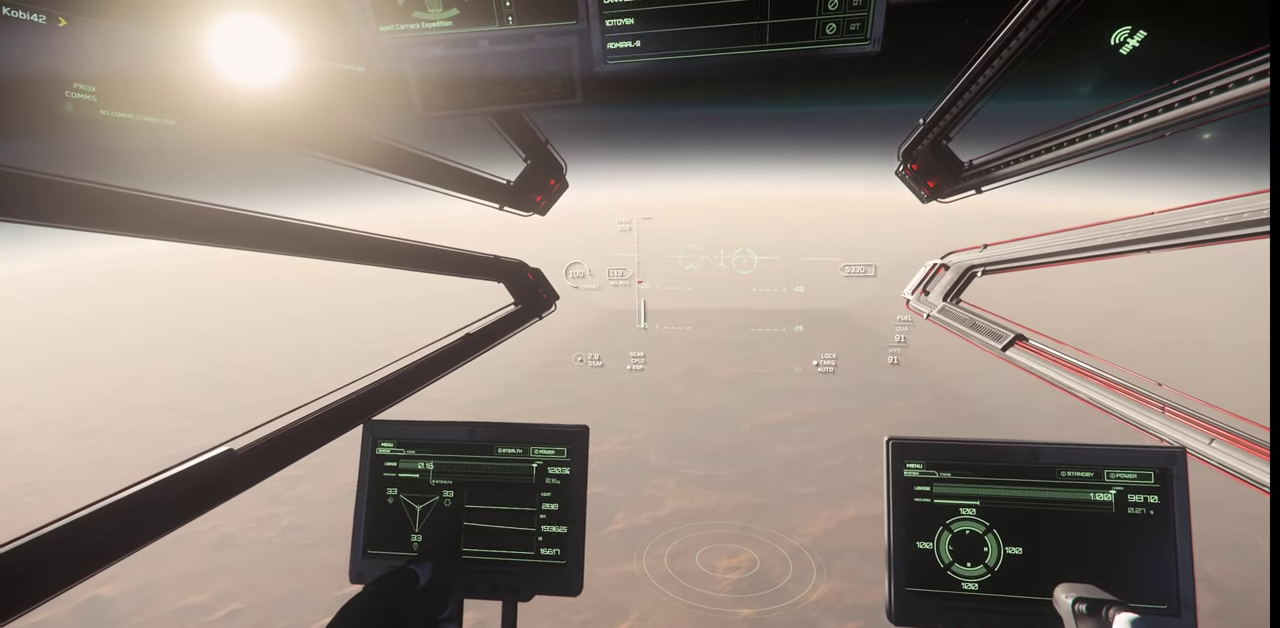
{"keys": ["w"], "mouse": [], "events": [[133, "mouse_wheel", "down"], [200, "mouse_wheel", "up"]]}
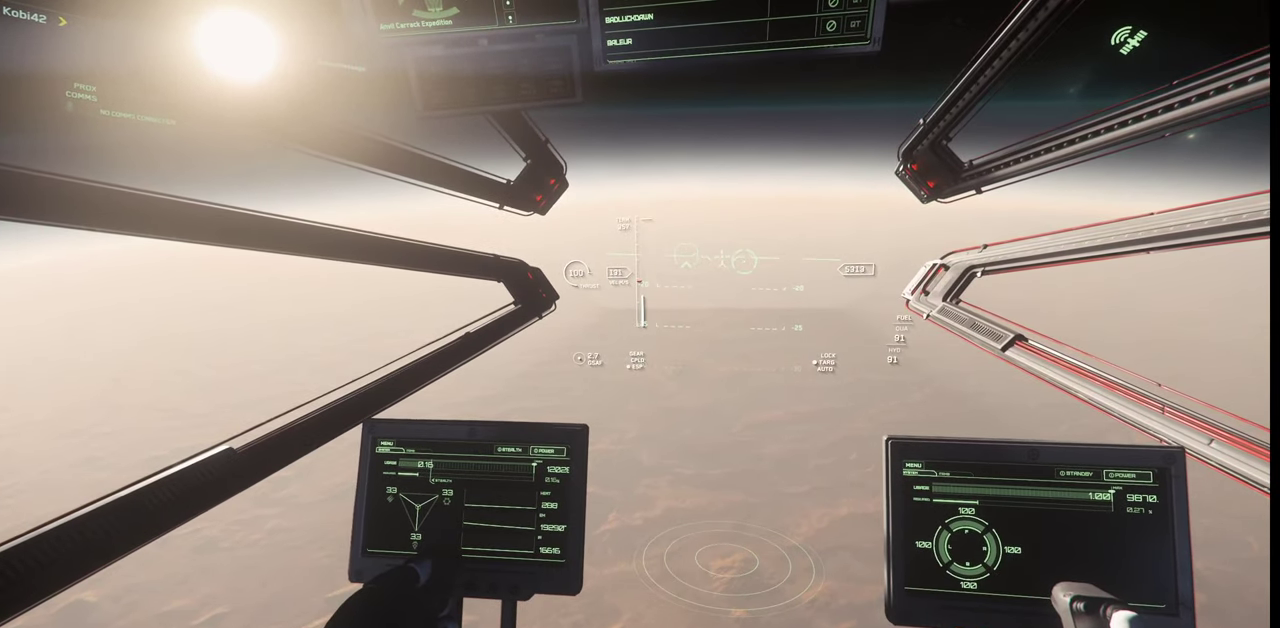
{"keys": ["w"], "mouse": [], "events": [[67, "mouse_wheel", "down"], [200, "mouse_wheel", "up"], [300, "mouse_wheel", "down"], [400, "mouse_wheel", "up"]]}
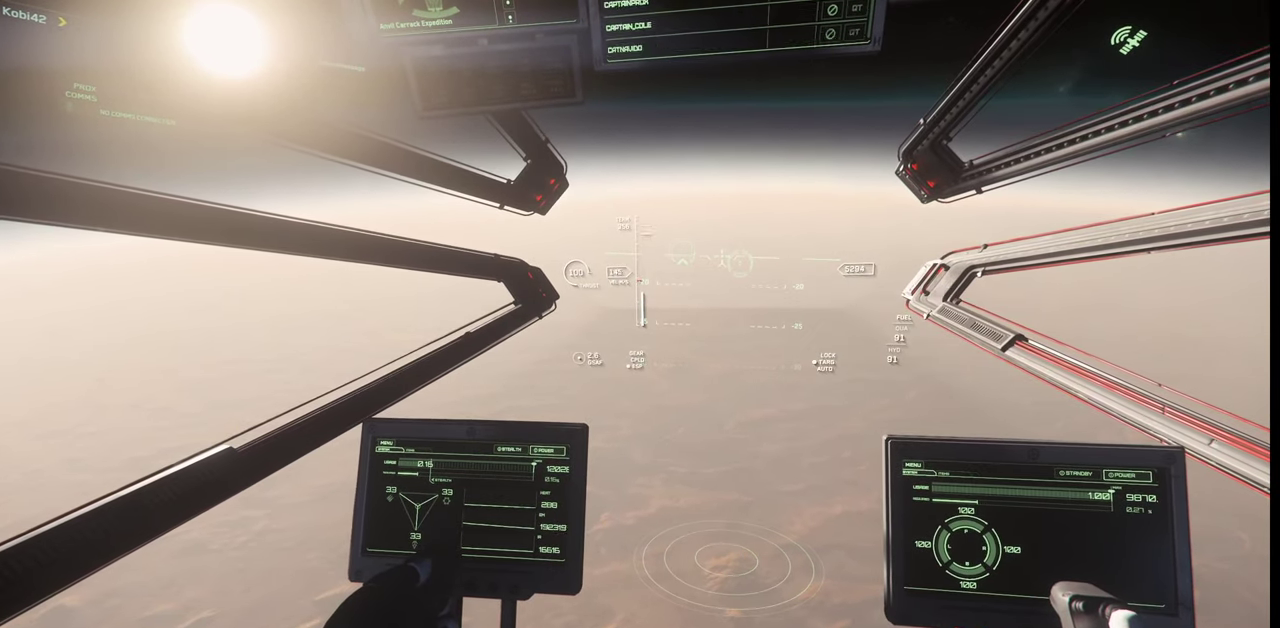
{"keys": ["w"], "mouse": [], "events": [[133, "mouse_wheel", "down"], [200, "mouse_wheel", "up"]]}
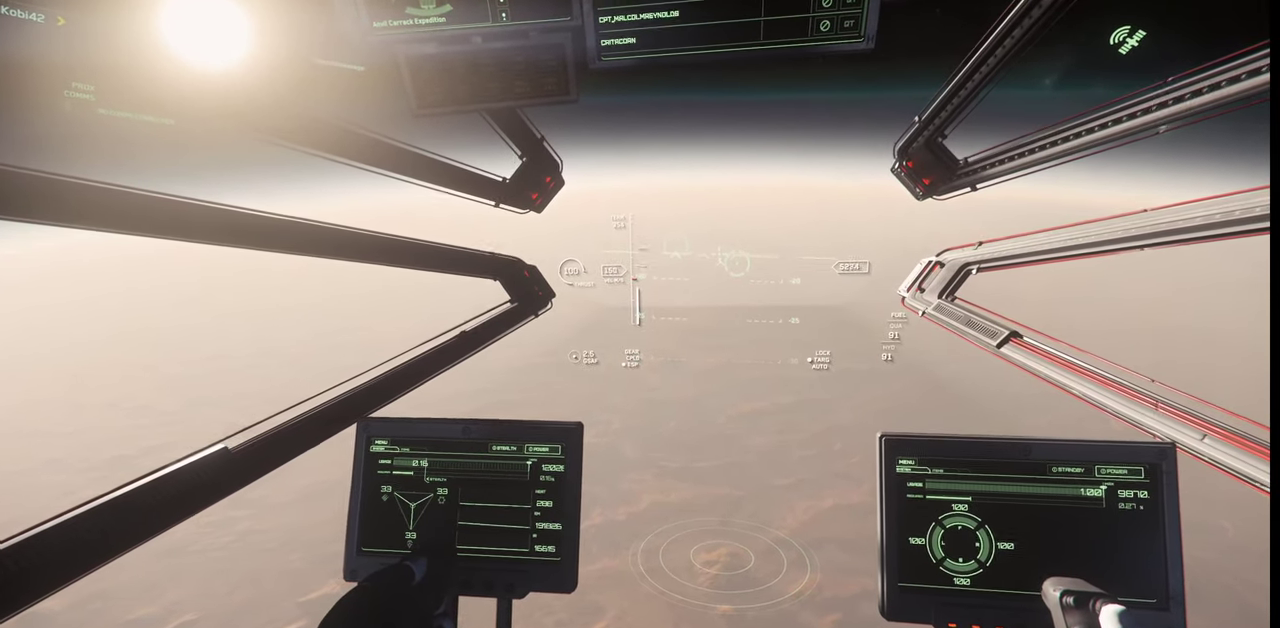
{"keys": ["w"], "mouse": [], "events": []}
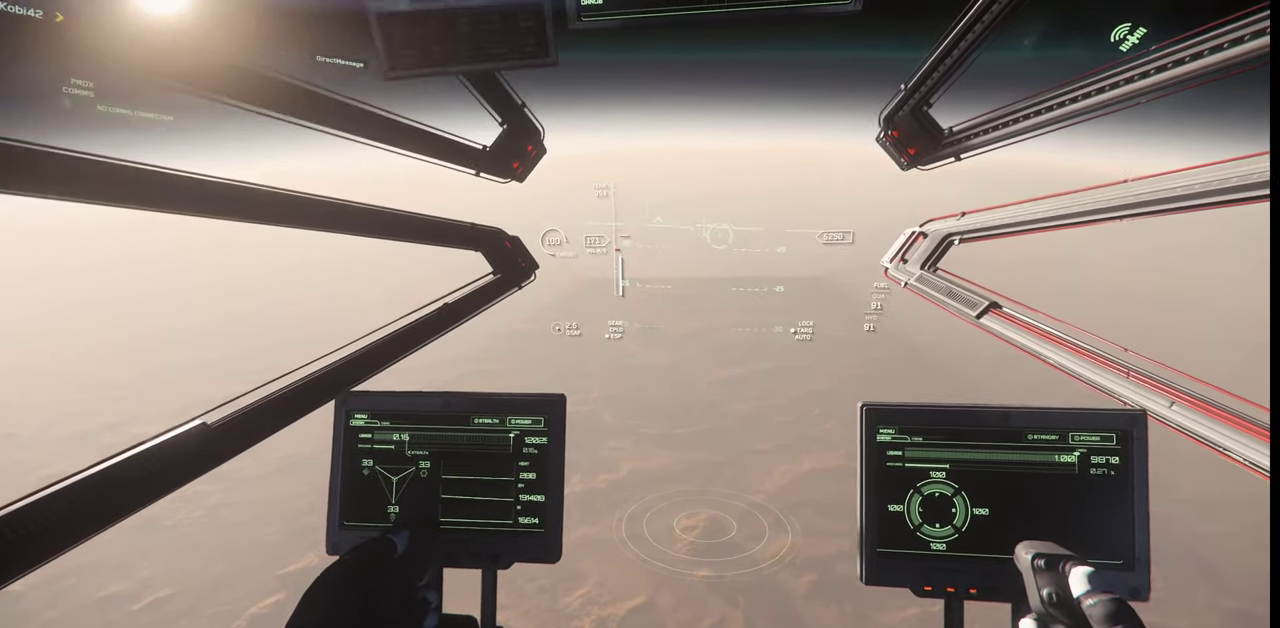
{"keys": ["w"], "mouse": [], "events": []}
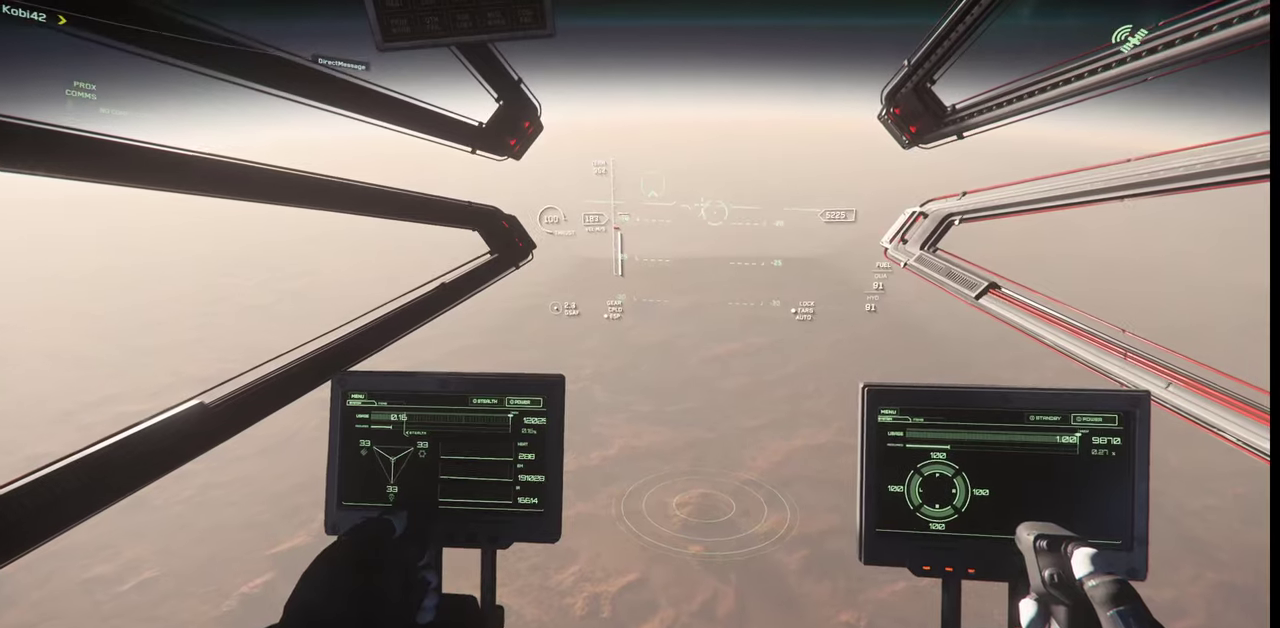
{"keys": [], "mouse": [], "events": [[33, "mouse_wheel", "down"], [67, "mouse_wheel", "up"], [367, "w", "up"]]}
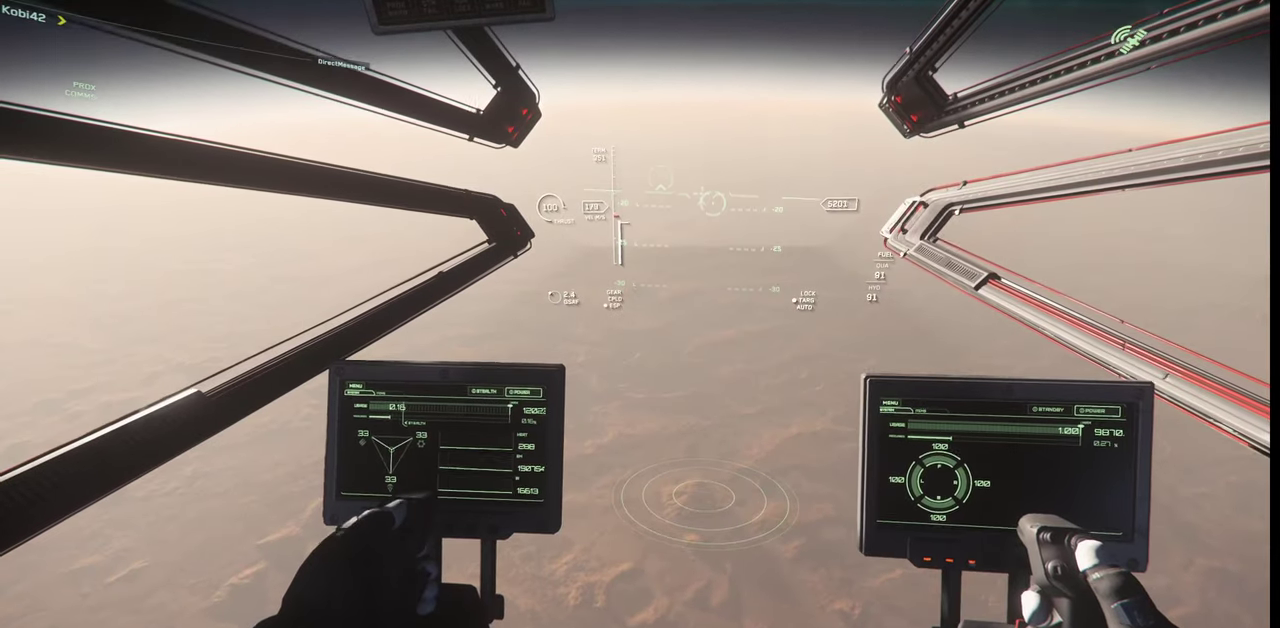
{"keys": [], "mouse": [], "events": []}
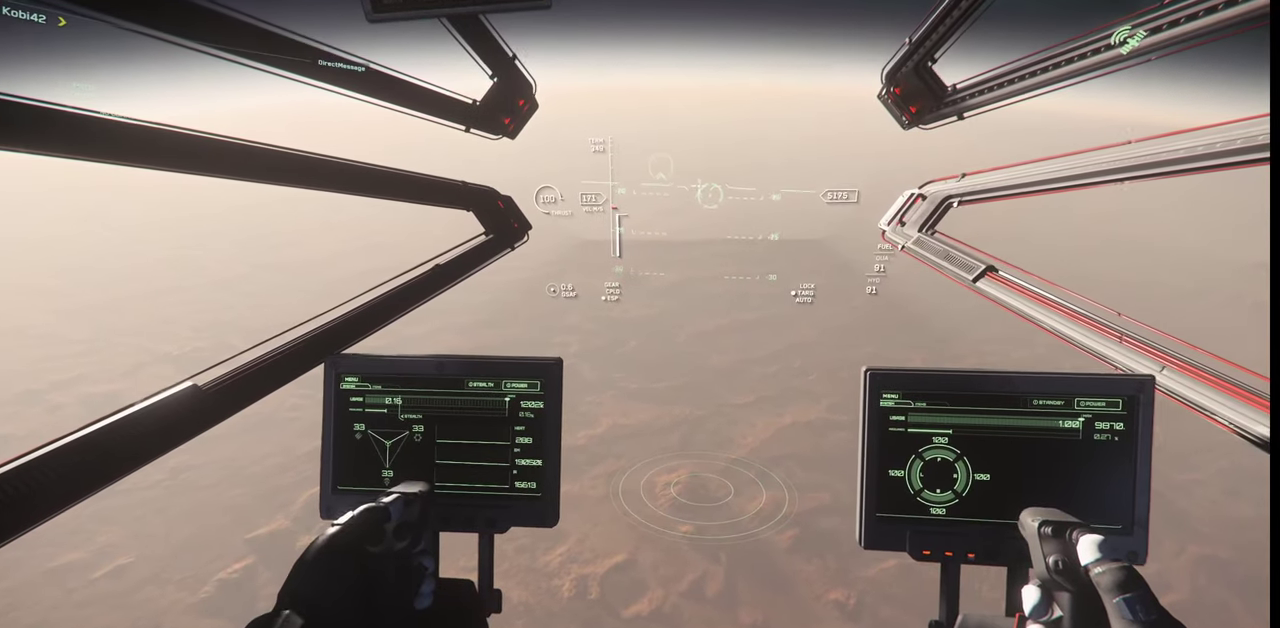
{"keys": [], "mouse": [], "events": [[167, "mouse_wheel", "down"], [400, "c", "down"], [400, "mouse_wheel", "up"], [500, "c", "up"]]}
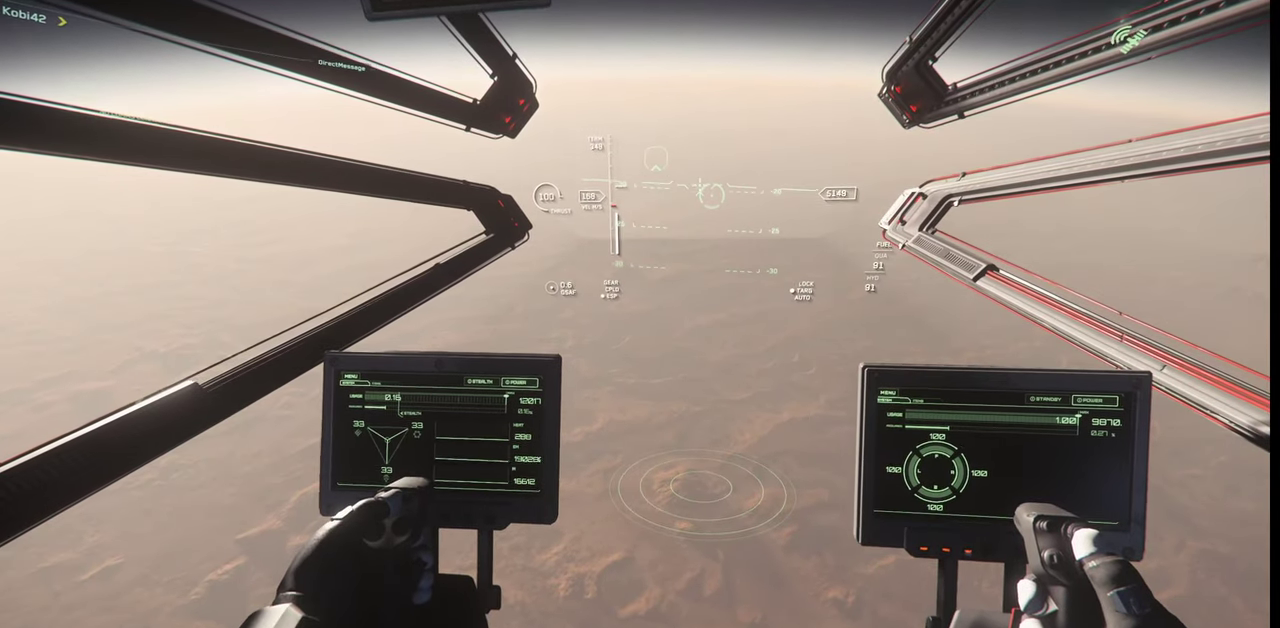
{"keys": [], "mouse": [], "events": []}
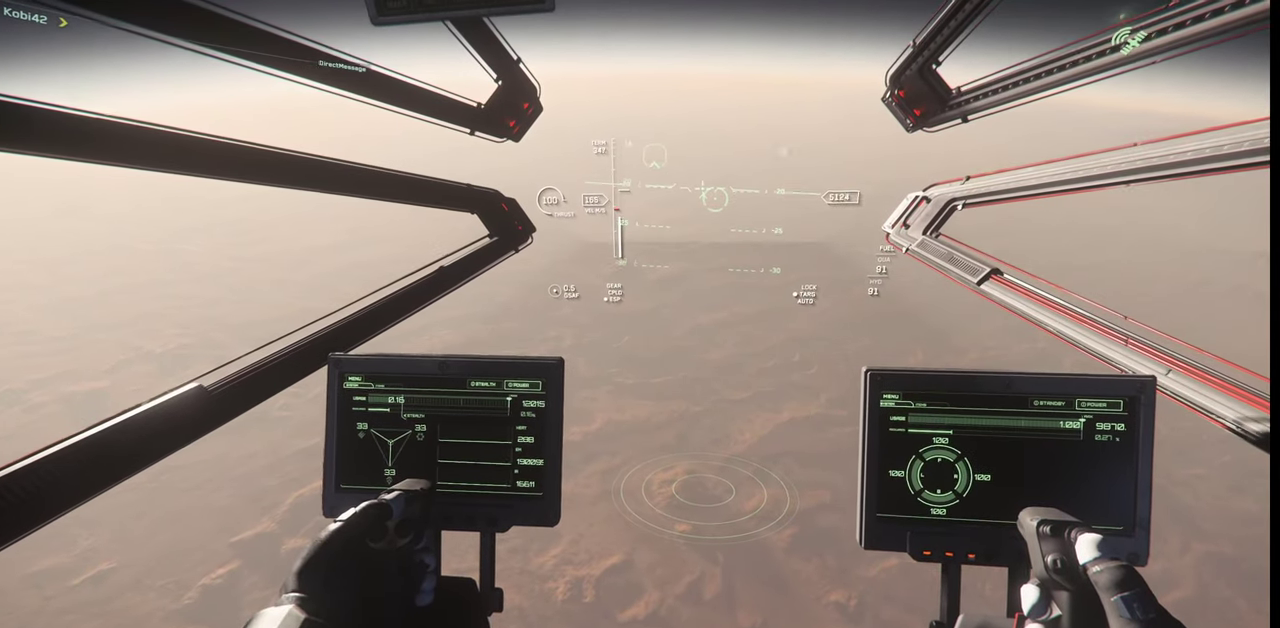
{"keys": [], "mouse": [], "events": []}
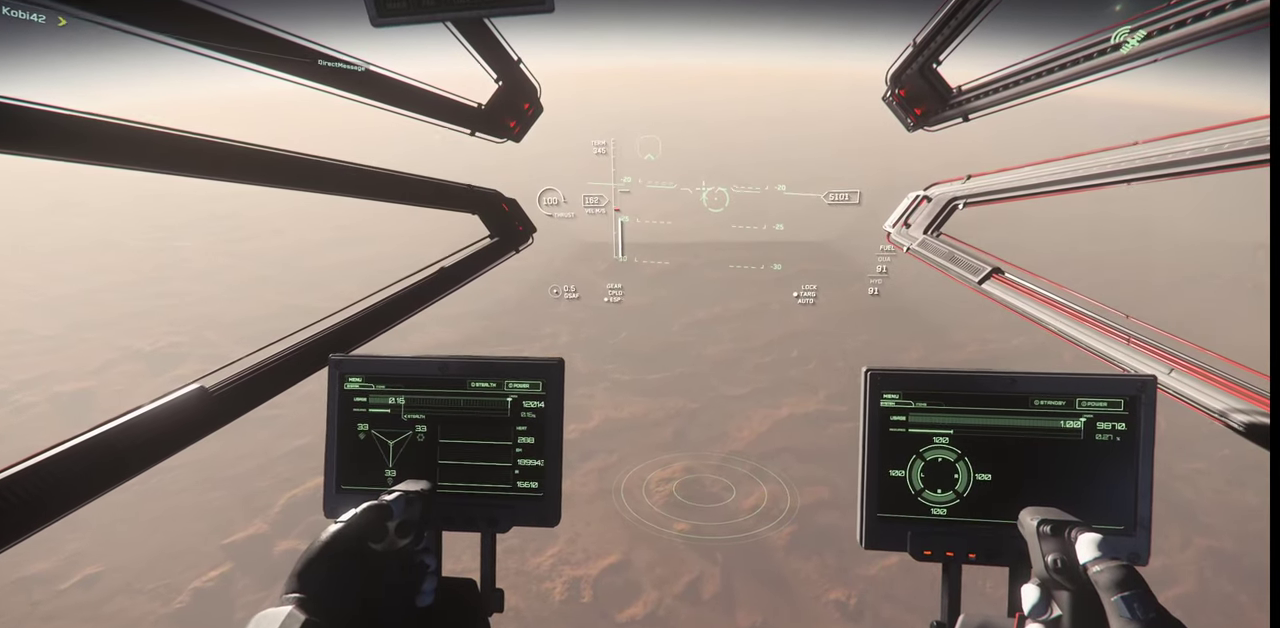
{"keys": [], "mouse": [], "events": []}
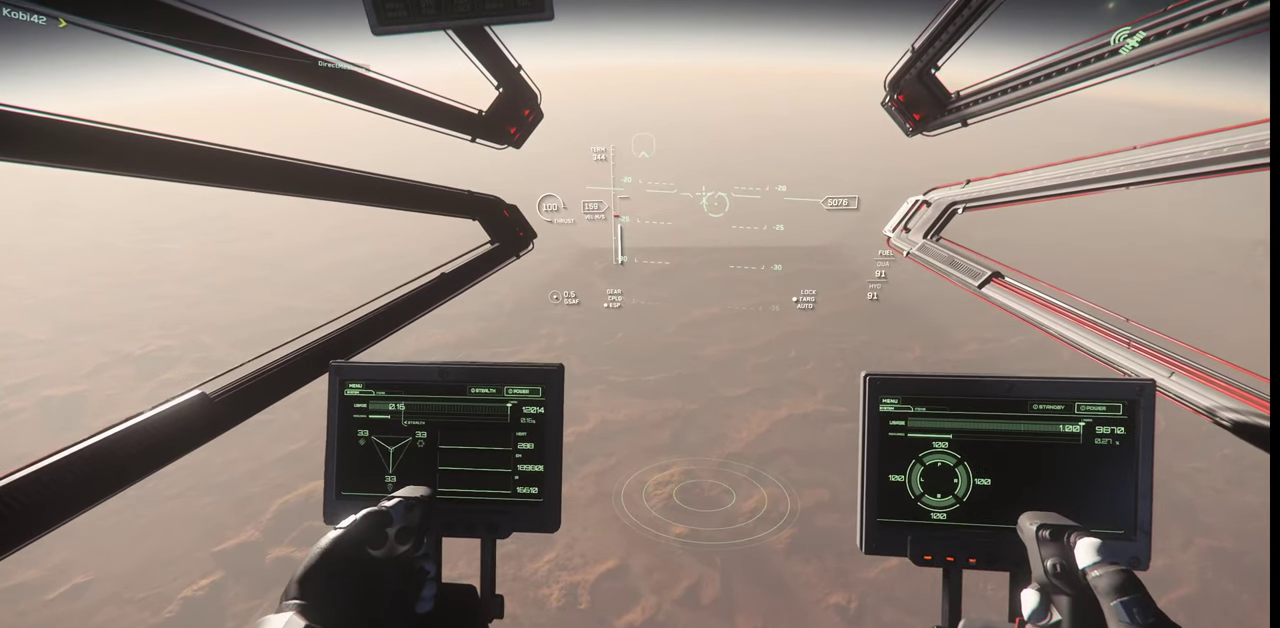
{"keys": [], "mouse": [], "events": []}
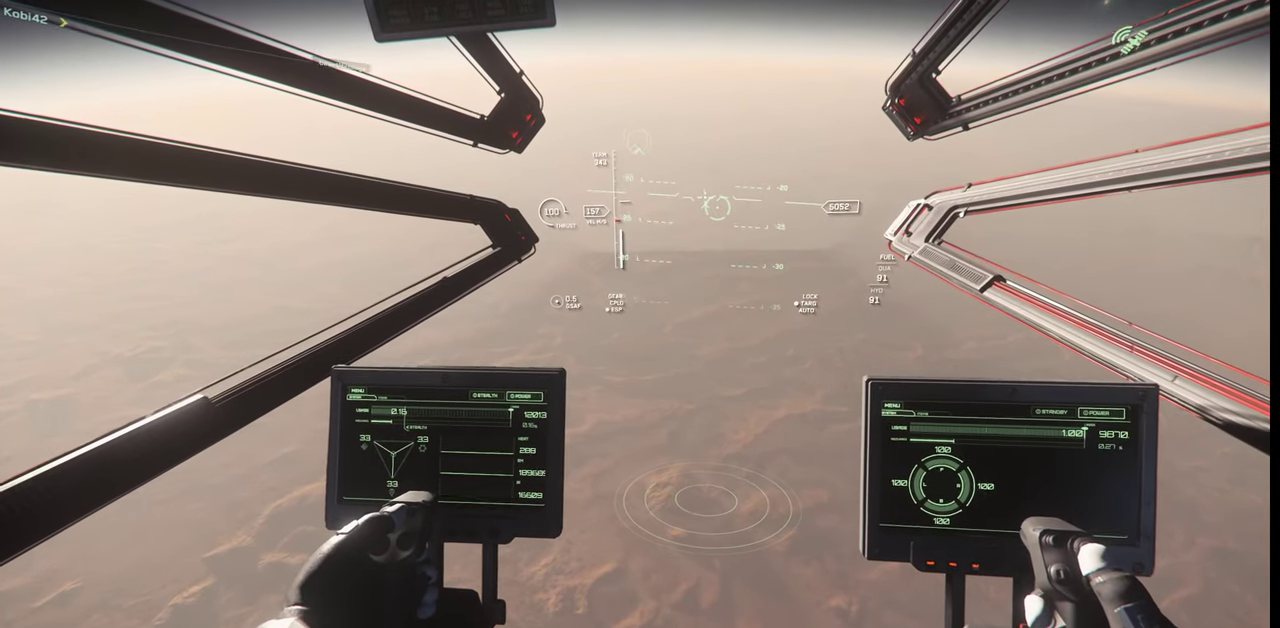
{"keys": [], "mouse": [], "events": [[167, "c", "down"], [300, "c", "up"]]}
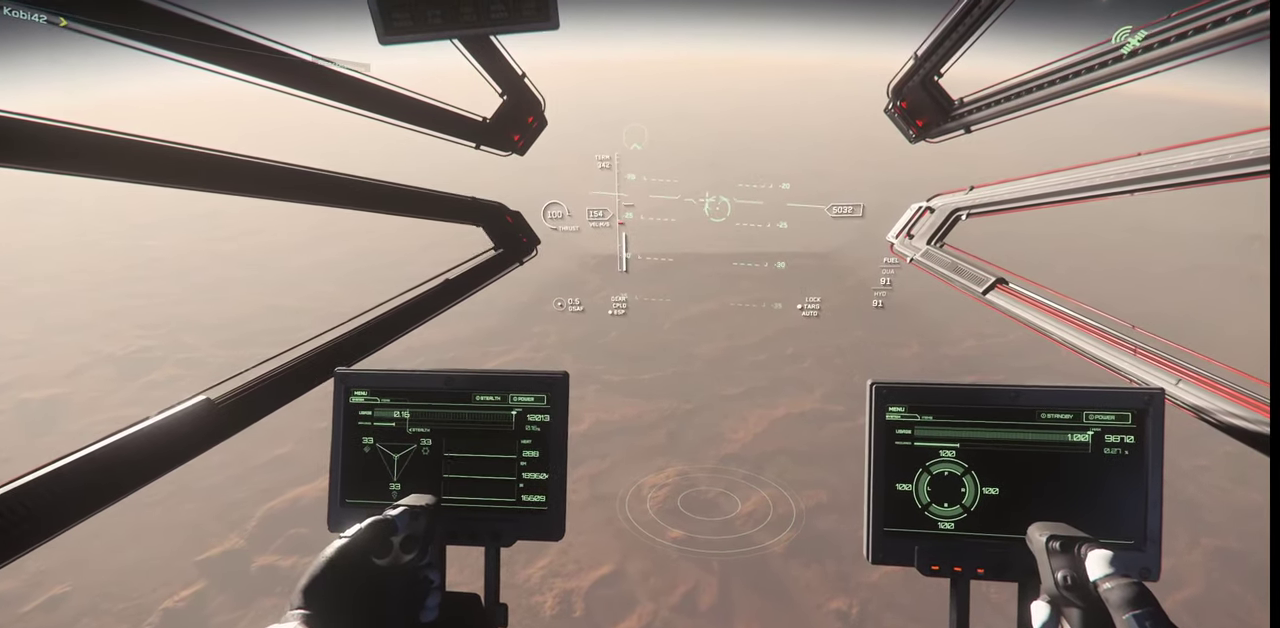
{"keys": [], "mouse": [], "events": []}
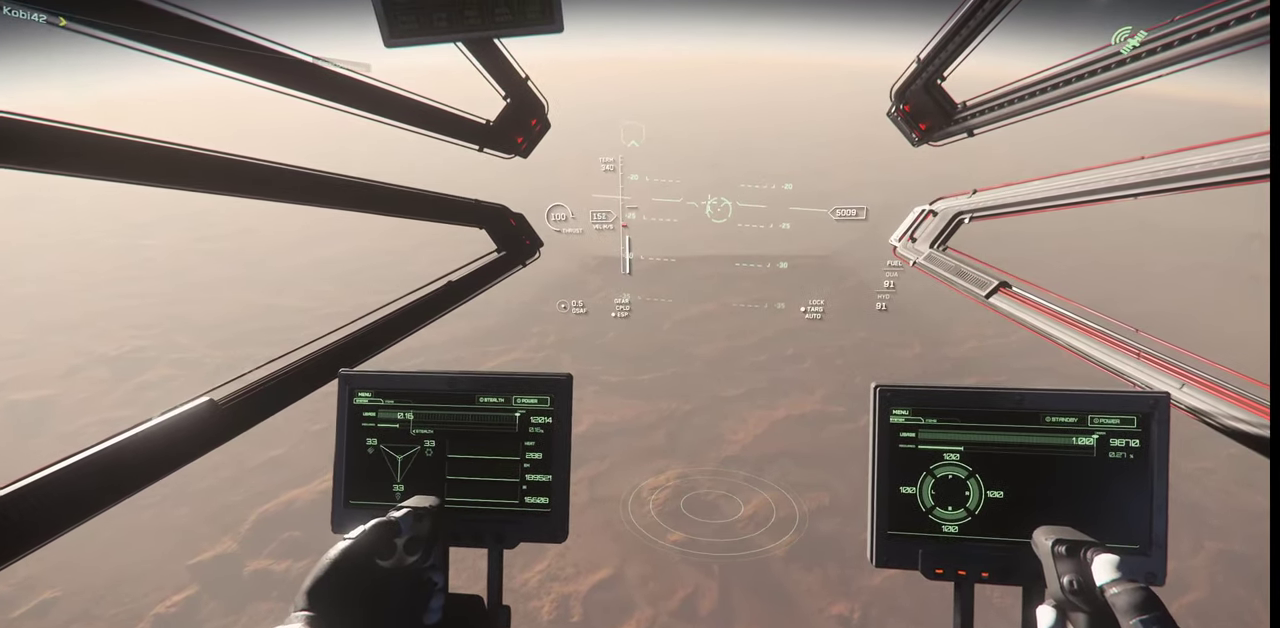
{"keys": [], "mouse": [], "events": [[100, "v", "down"], [200, "v", "up"]]}
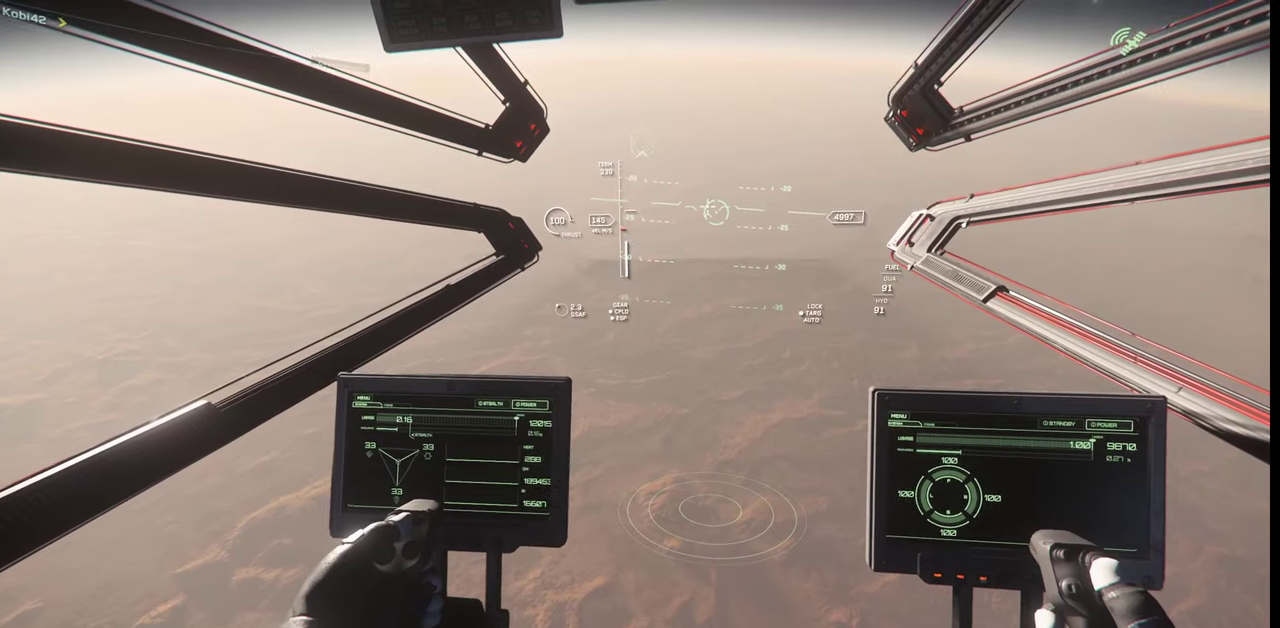
{"keys": [], "mouse": [], "events": [[400, "c", "down"], [467, "c", "up"]]}
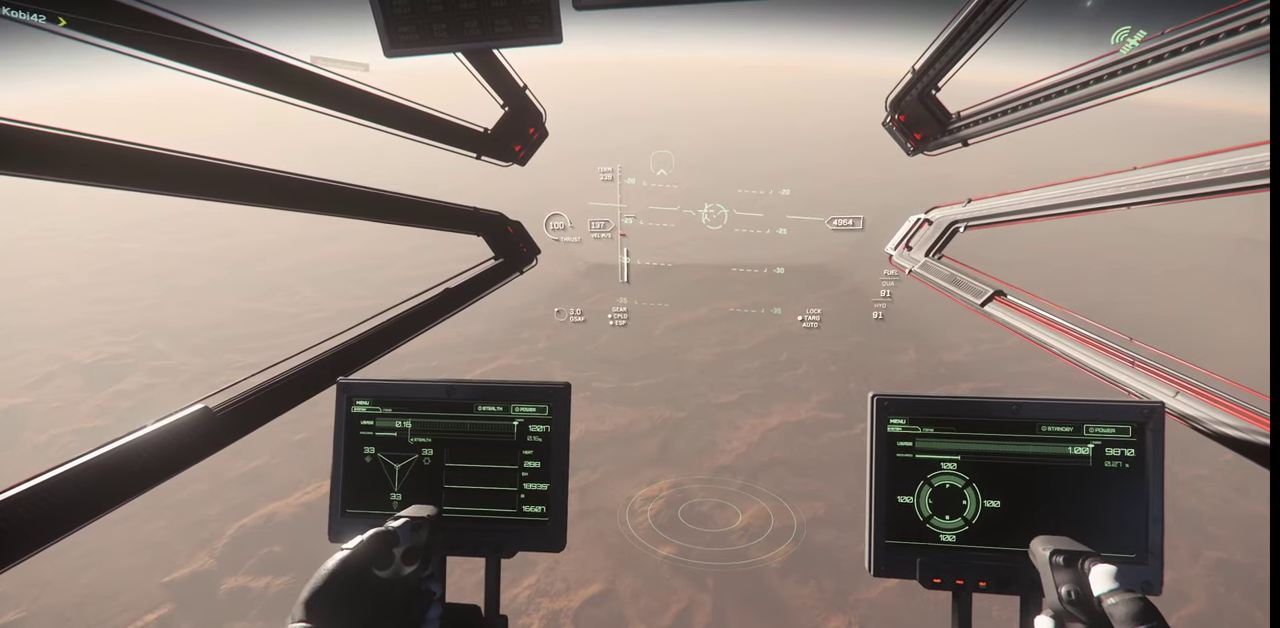
{"keys": [], "mouse": [], "events": []}
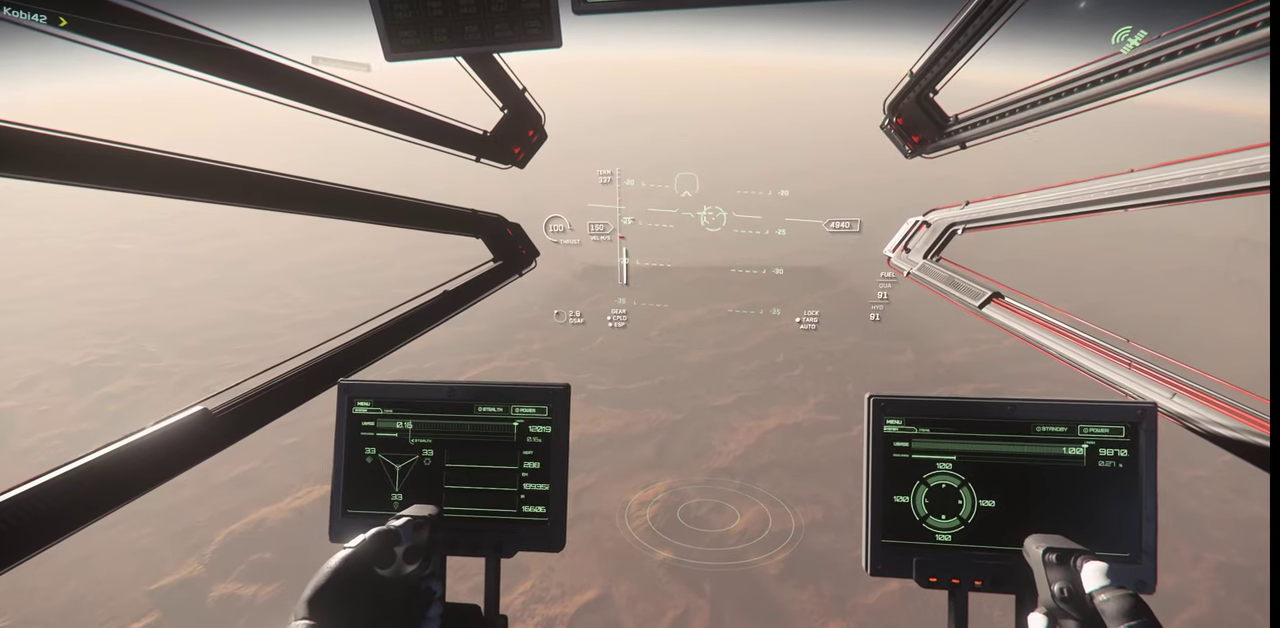
{"keys": [], "mouse": [], "events": []}
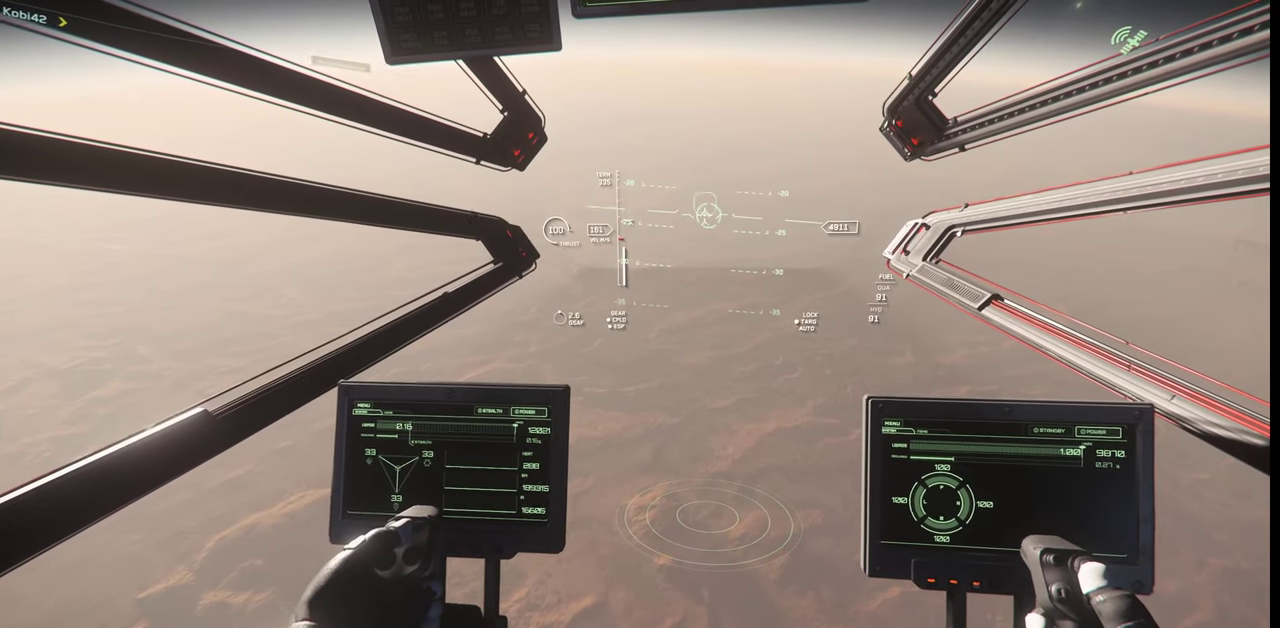
{"keys": [], "mouse": [], "events": []}
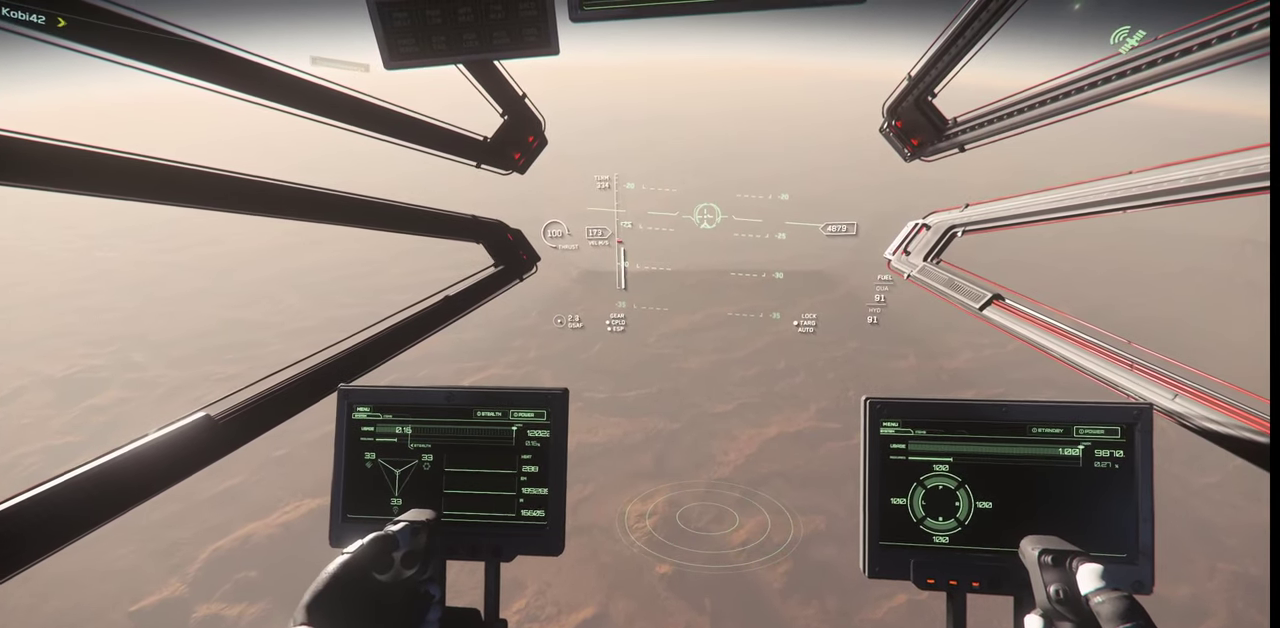
{"keys": [], "mouse": [], "events": []}
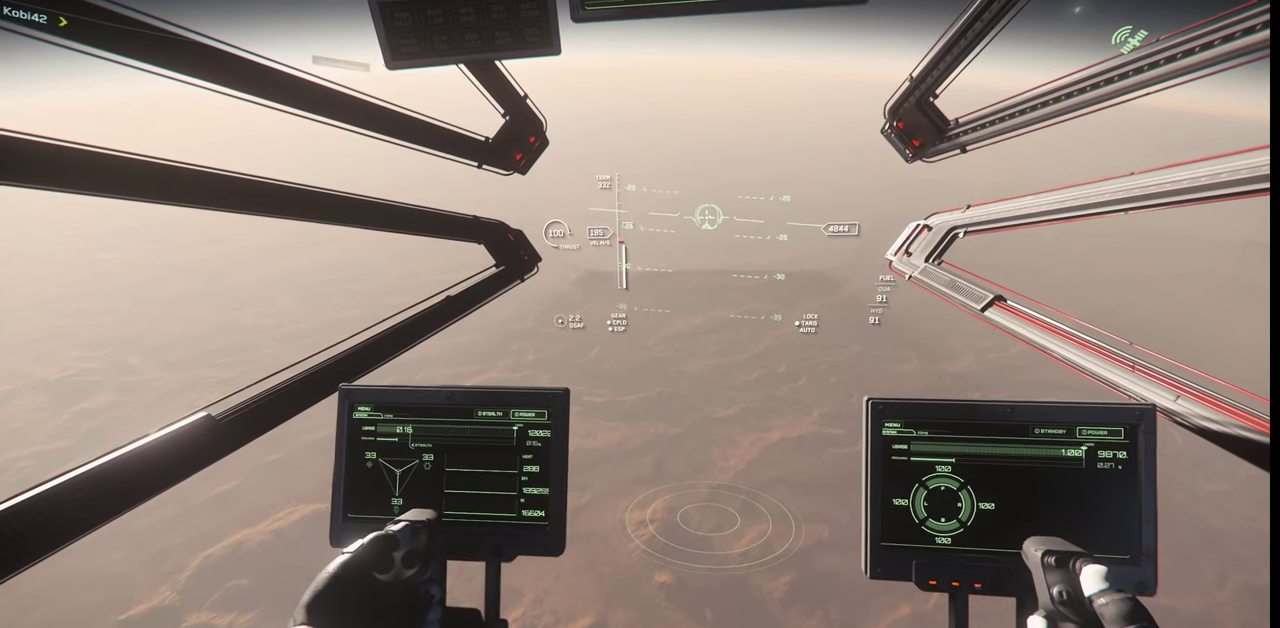
{"keys": [], "mouse": [], "events": []}
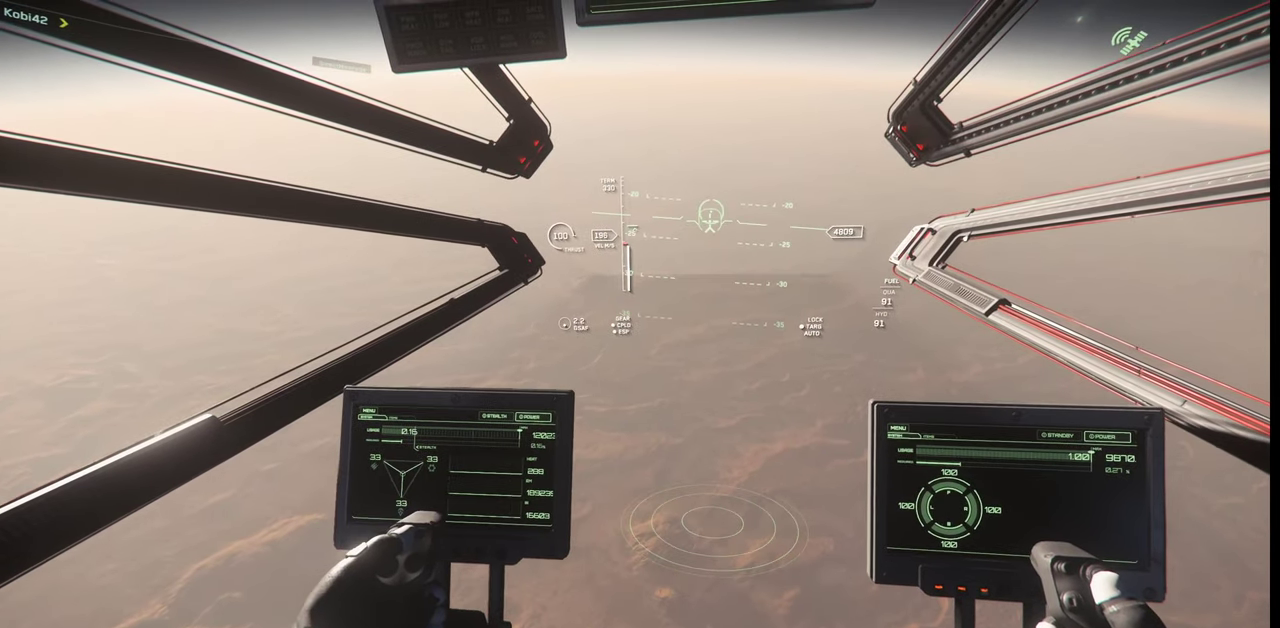
{"keys": [], "mouse": [], "events": []}
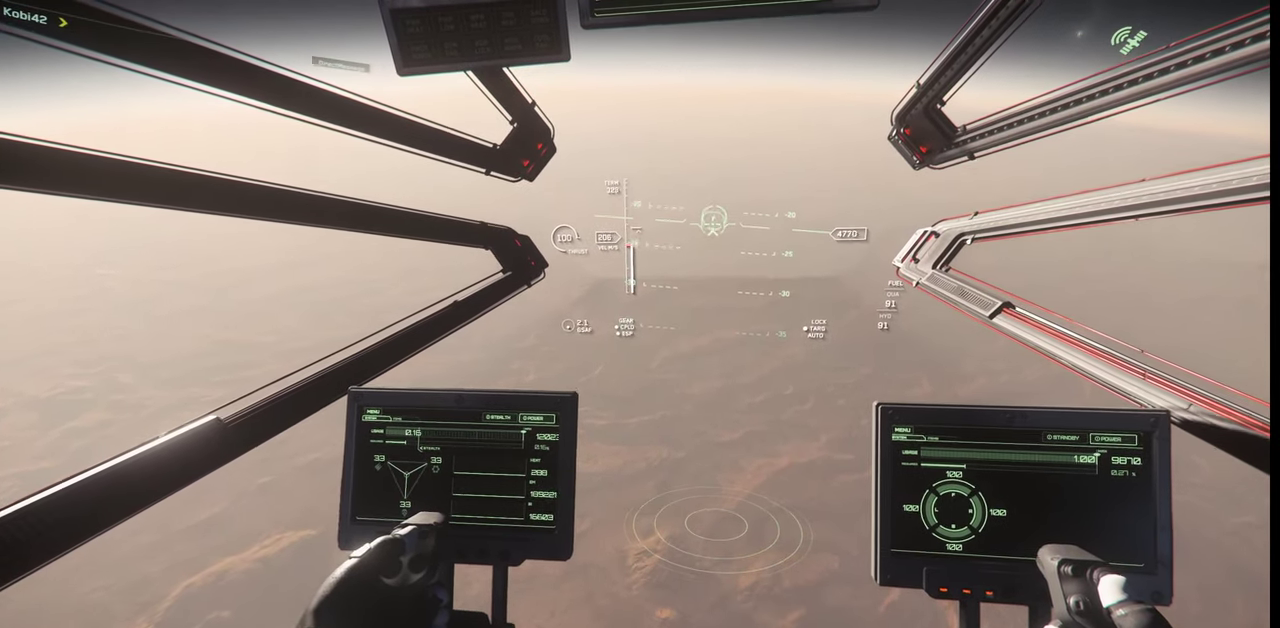
{"keys": [], "mouse": [], "events": []}
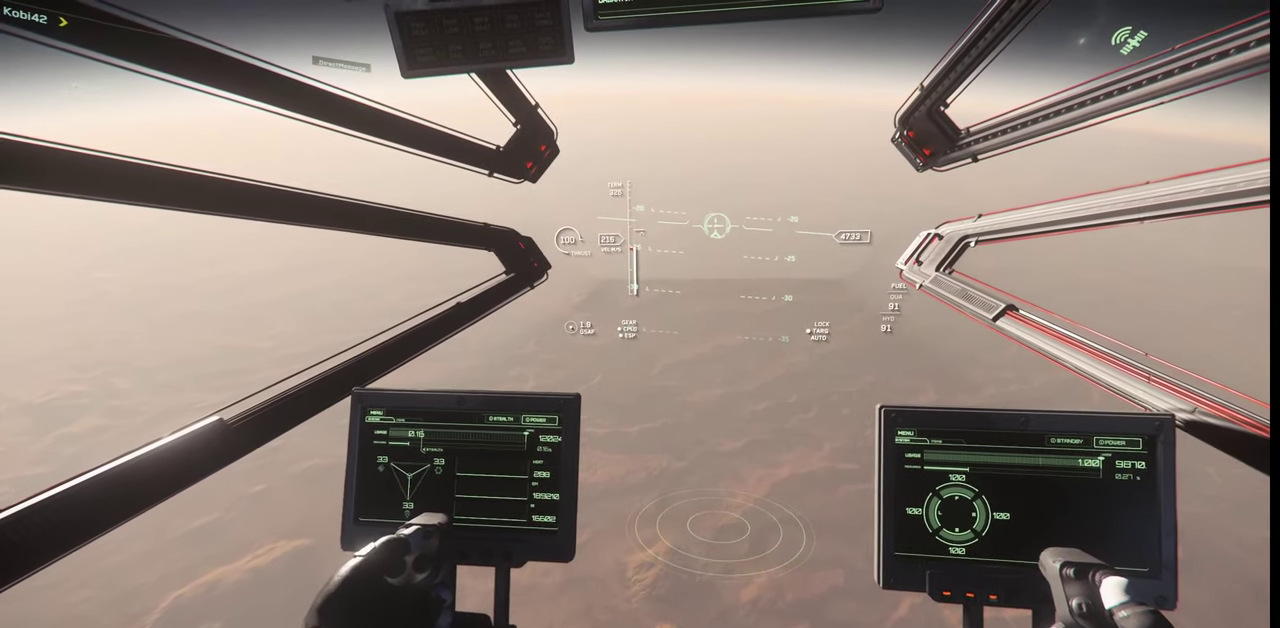
{"keys": [], "mouse": [], "events": []}
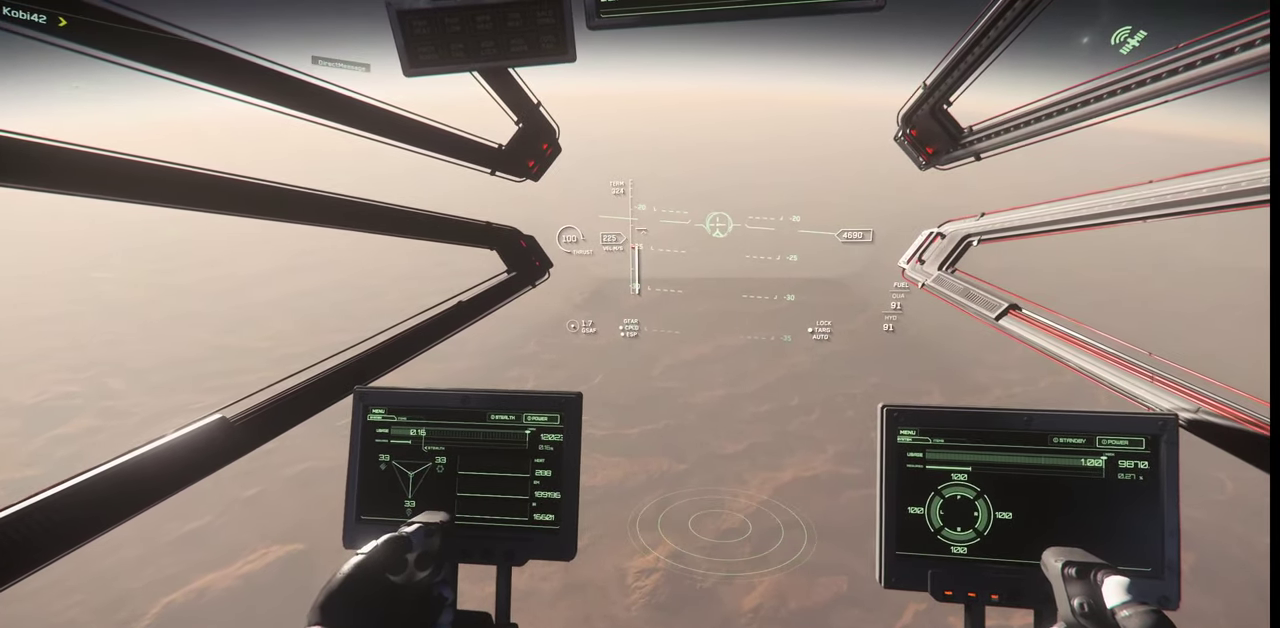
{"keys": [], "mouse": [], "events": [[433, "f4", "down"], [500, "f4", "up"]]}